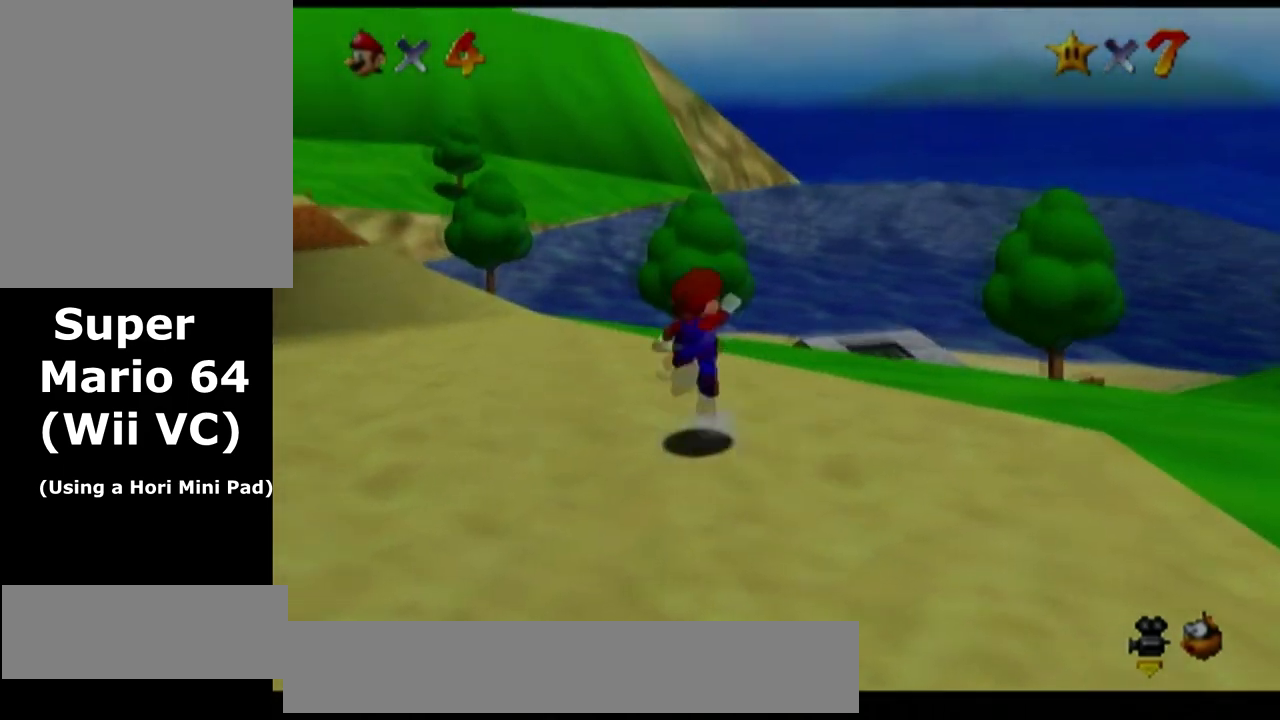
Gameplay with a controller (Nintendo layout); each line is a JSON object with the inputs held at the frame after it. "button_events" lists button changes between this image and that frame as [ms after this image, input, new state], when the widget could be followed in between (sticks are given only as held states). Not read: L3 R3.
{"buttons": [], "left_stick": "left", "button_events": [[100, "A", "down"], [267, "A", "up"]]}
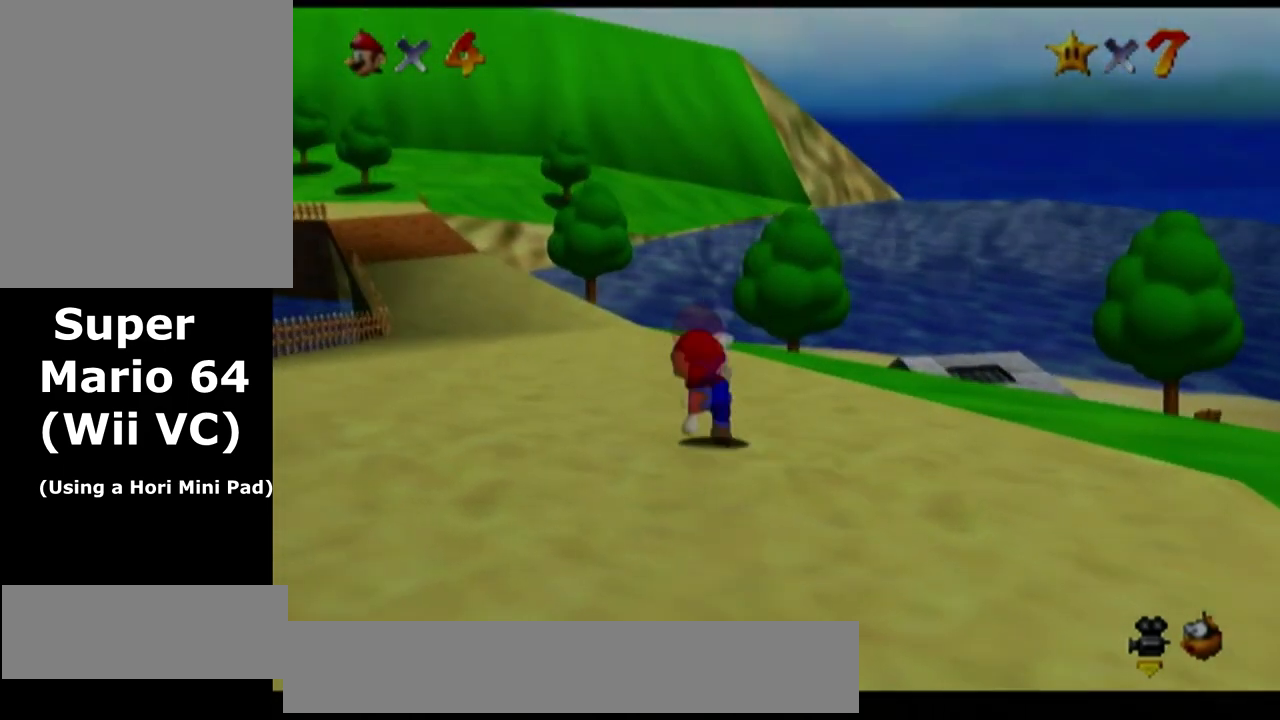
{"buttons": [], "left_stick": "left", "button_events": []}
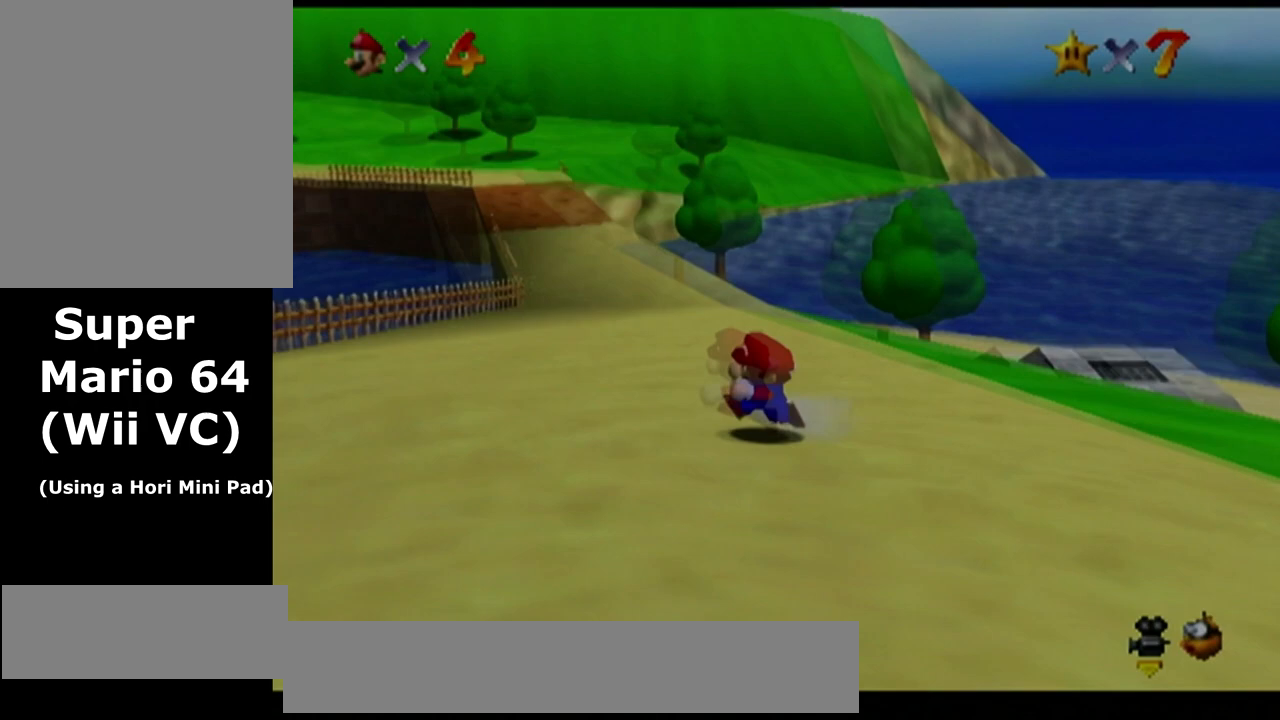
{"buttons": [], "left_stick": "left", "button_events": []}
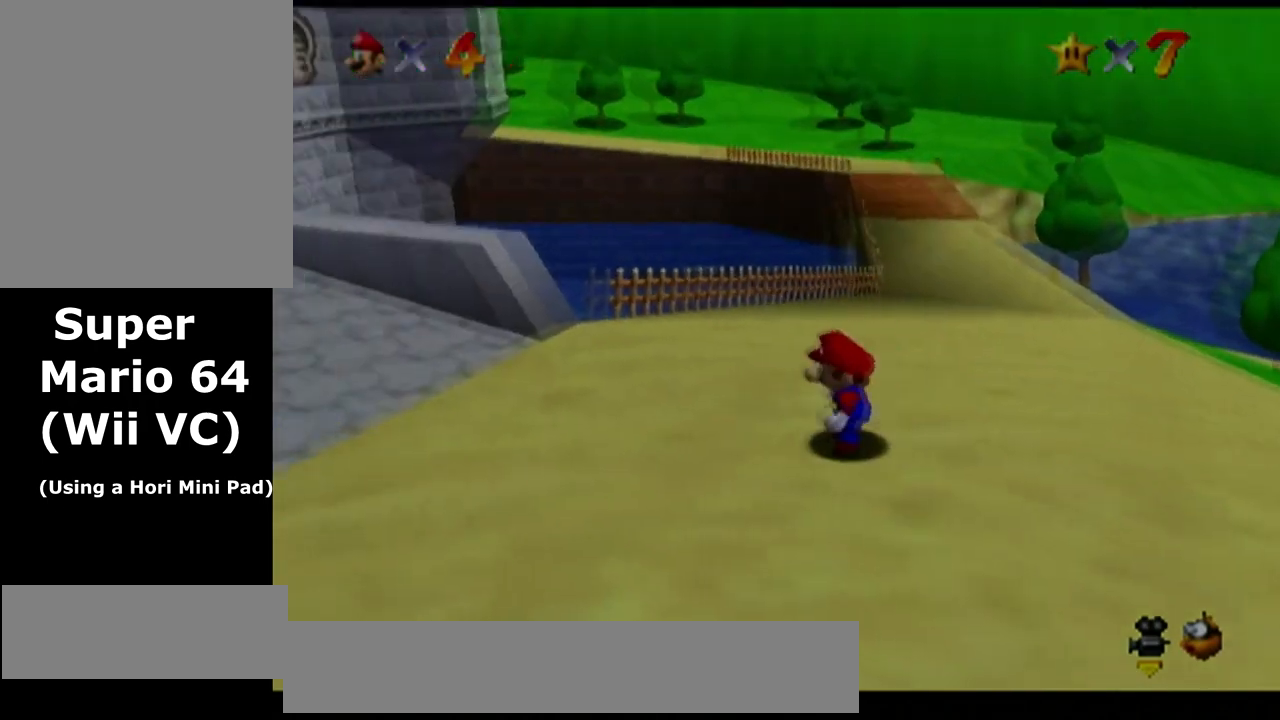
{"buttons": ["Z"], "left_stick": "left", "button_events": [[133, "Z", "down"], [167, "A", "down"], [467, "A", "up"]]}
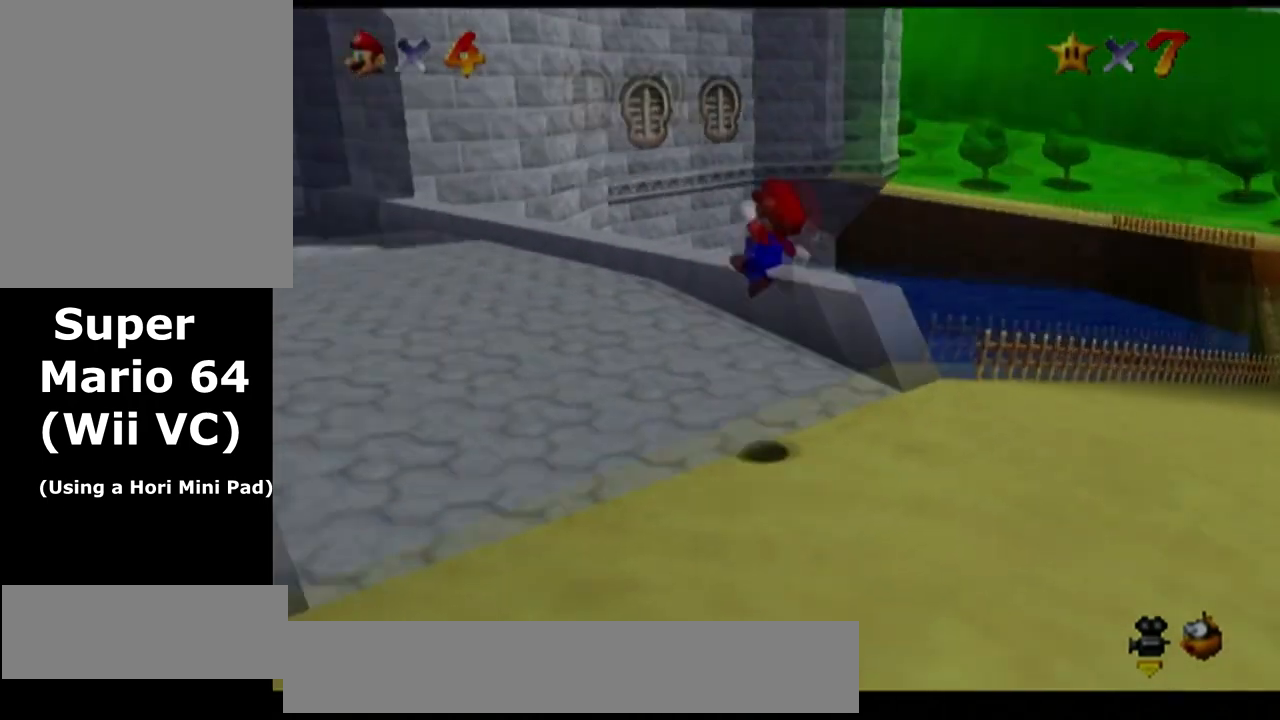
{"buttons": [], "left_stick": "up-left", "button_events": [[100, "Z", "up"]]}
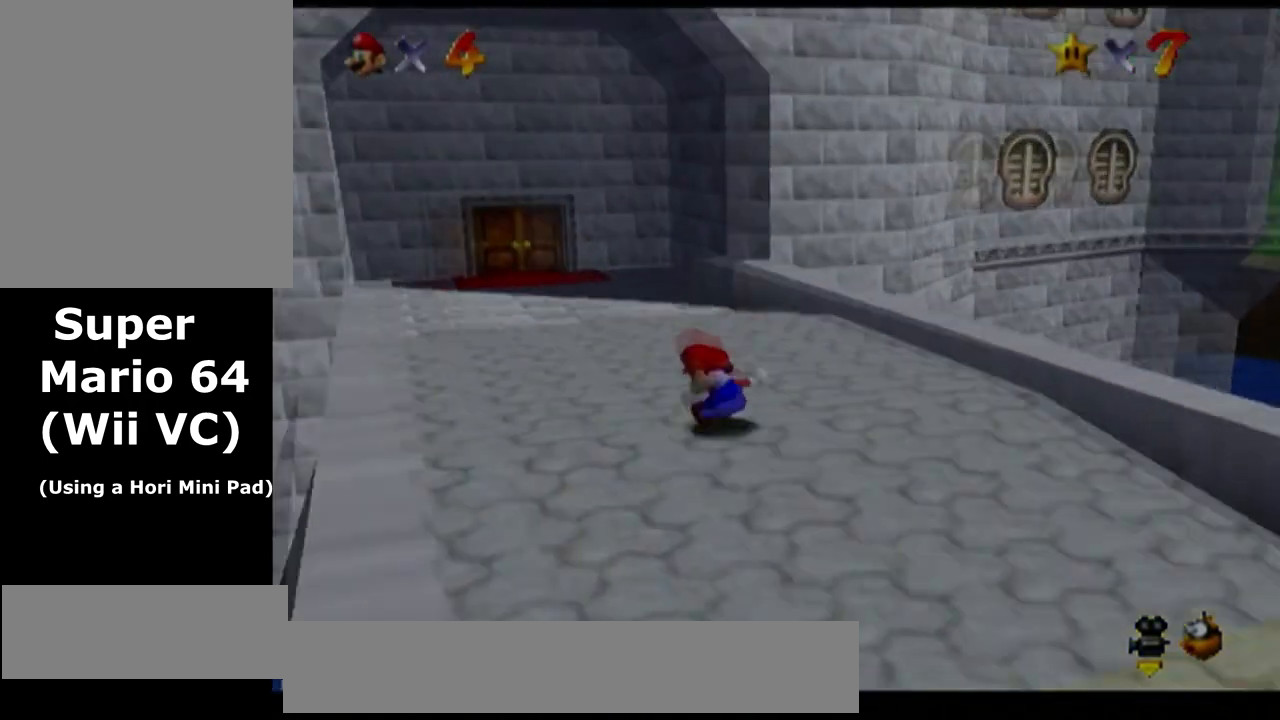
{"buttons": ["B"], "left_stick": "up", "button_events": [[433, "B", "down"]]}
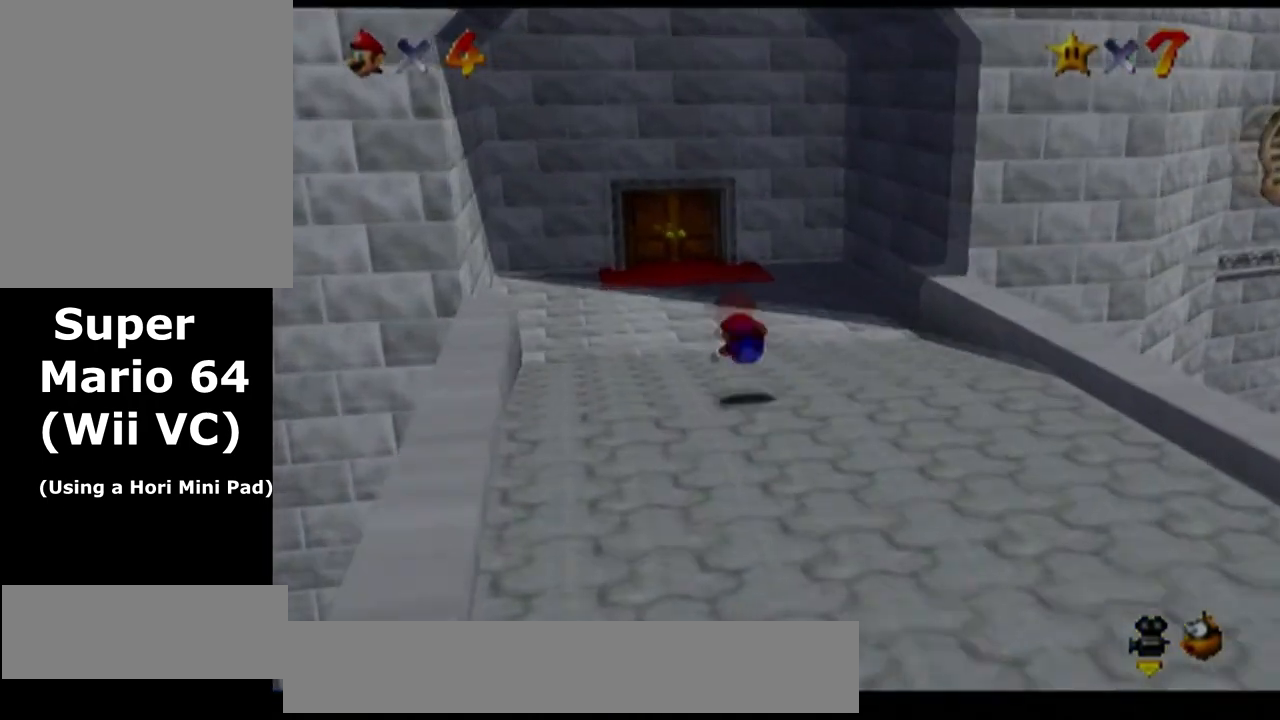
{"buttons": ["A"], "left_stick": "up-left", "button_events": [[33, "B", "up"], [333, "A", "down"], [367, "B", "down"], [500, "B", "up"]]}
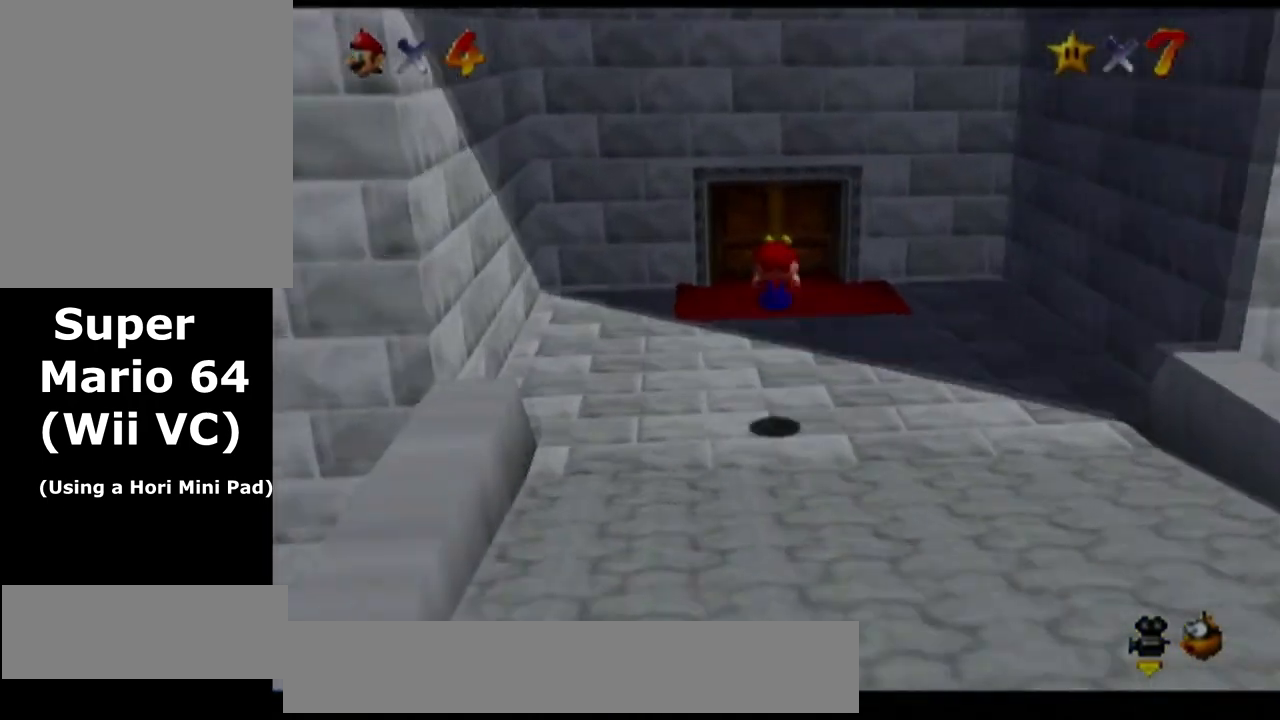
{"buttons": [], "left_stick": "up", "button_events": [[333, "A", "up"]]}
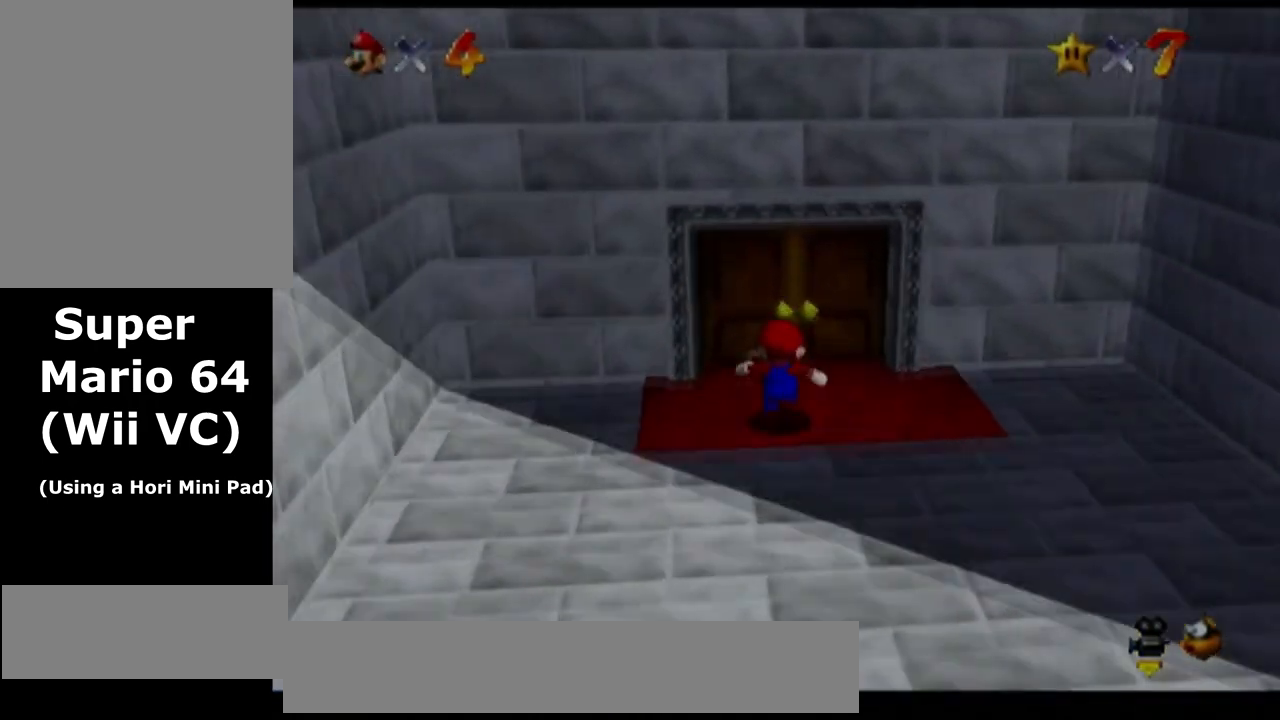
{"buttons": [], "left_stick": "up", "button_events": []}
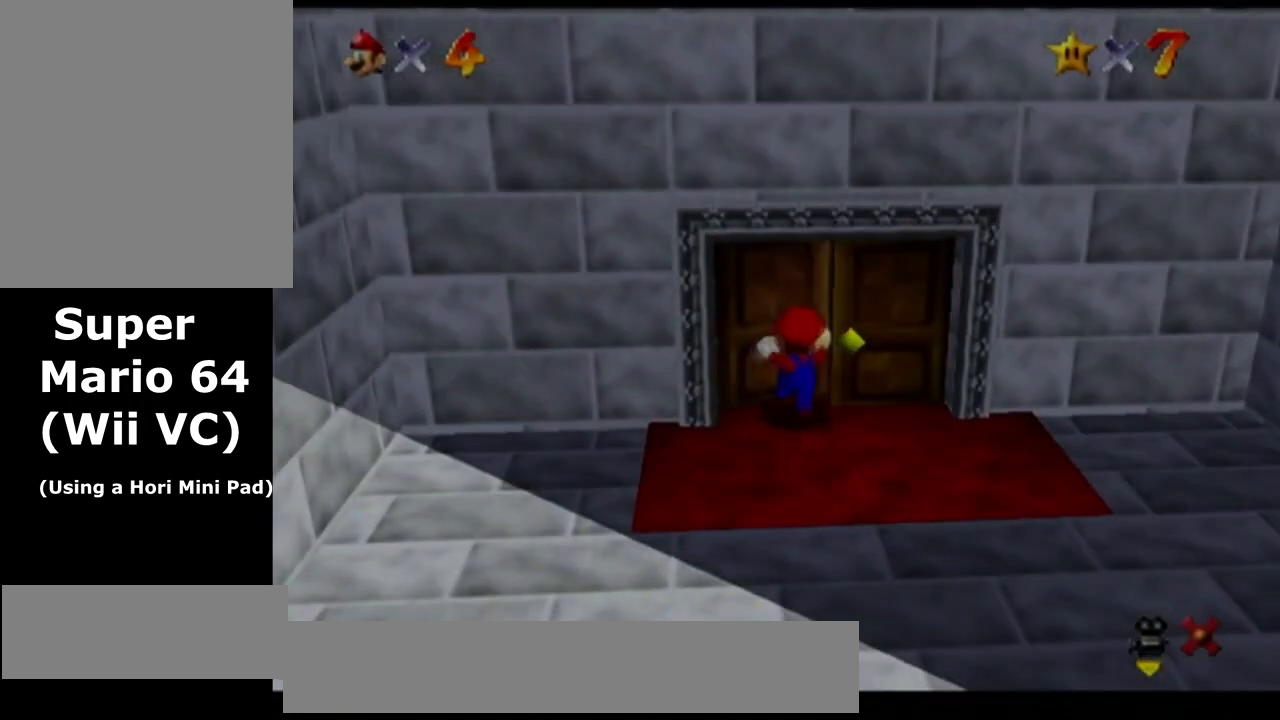
{"buttons": [], "left_stick": "center", "button_events": []}